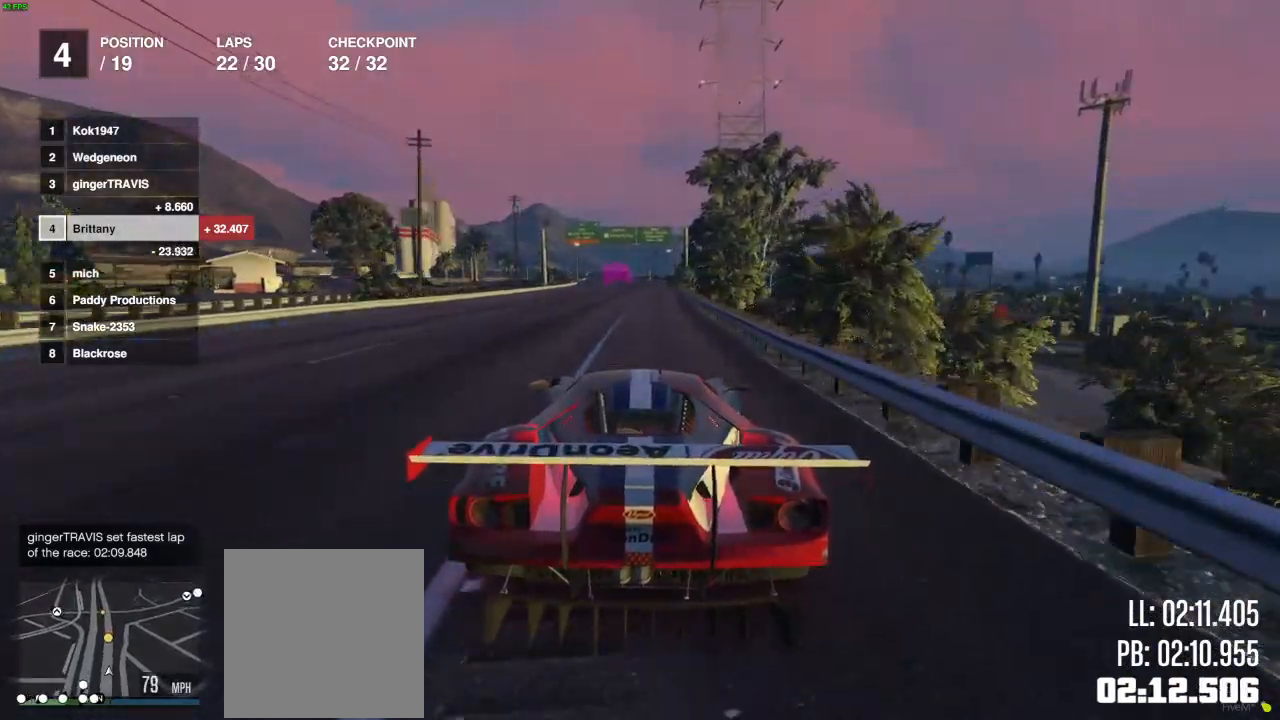
Gameplay with a controller (Xbox layout); each line is a JSON object with the inputs held at the frame after it. "events" lists button and stick changes between this image and that frame as [ms after this image, input, new state], when the widget could be followed in between.
{"buttons": ["R2"], "left_stick": "center", "right_stick": "center", "events": []}
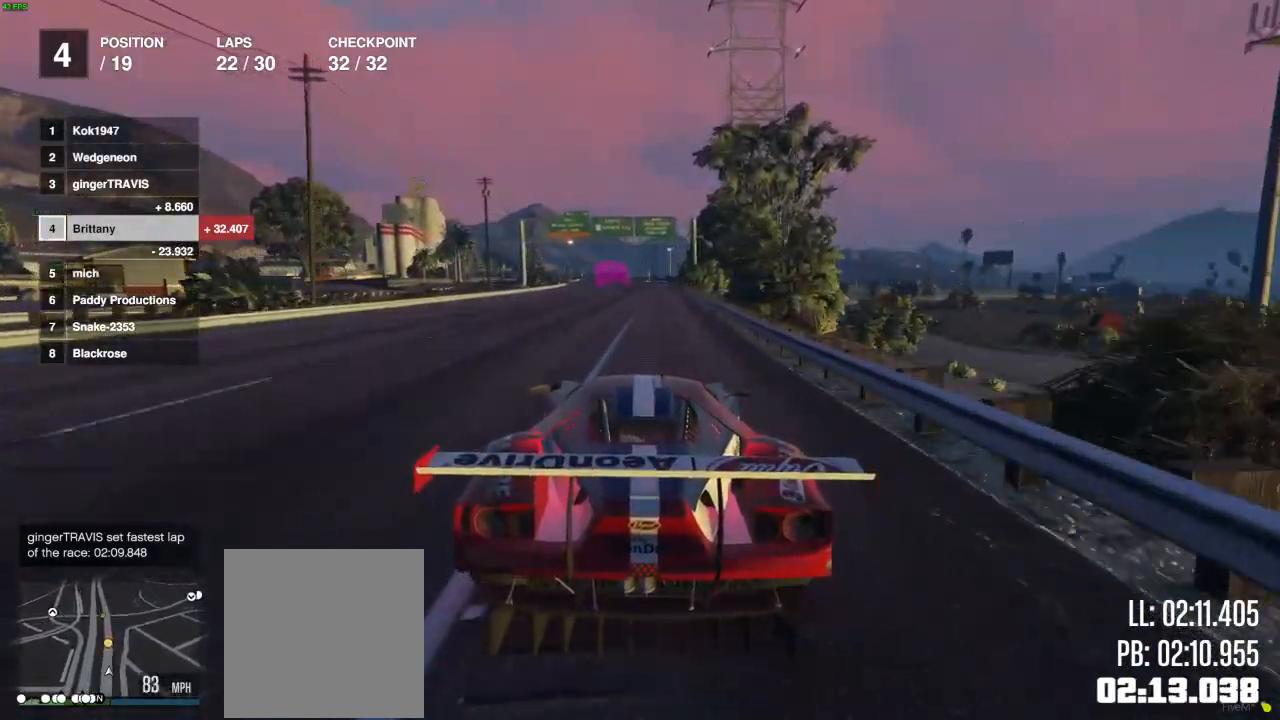
{"buttons": ["R2"], "left_stick": "center", "right_stick": "center", "events": []}
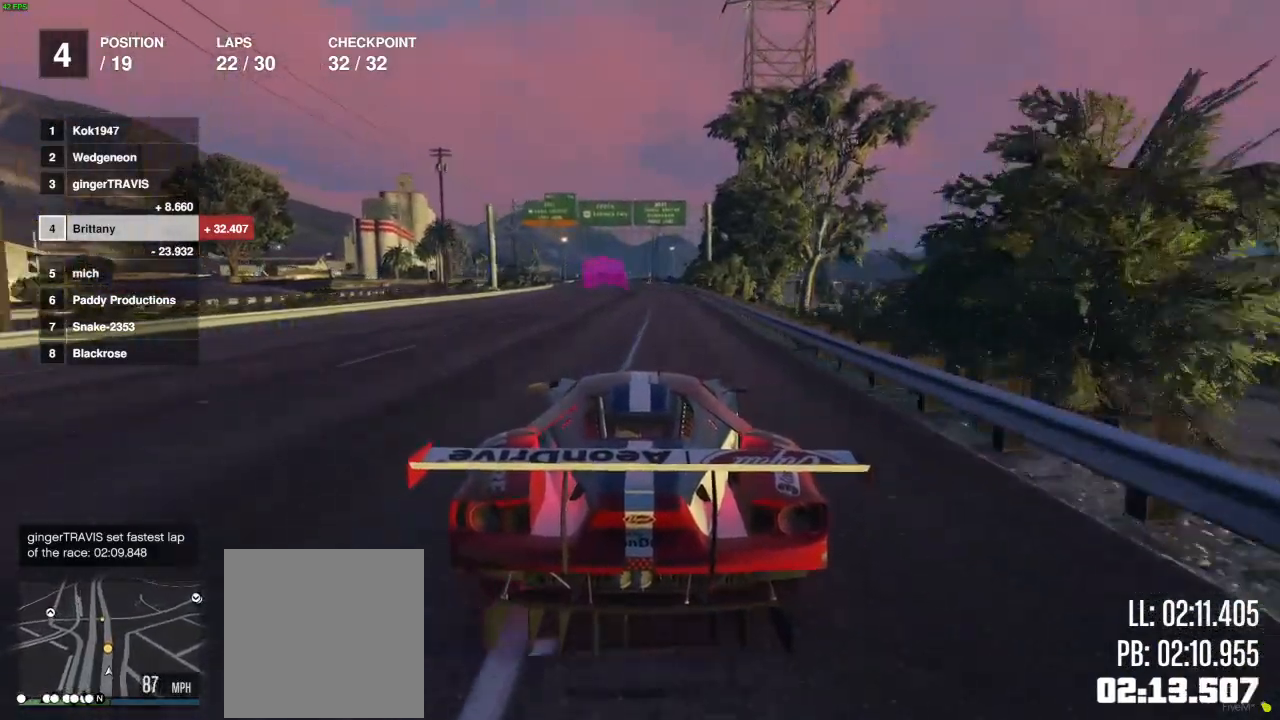
{"buttons": ["R2"], "left_stick": "center", "right_stick": "center", "events": [[183, "left_stick", "right"], [317, "left_stick", "center"]]}
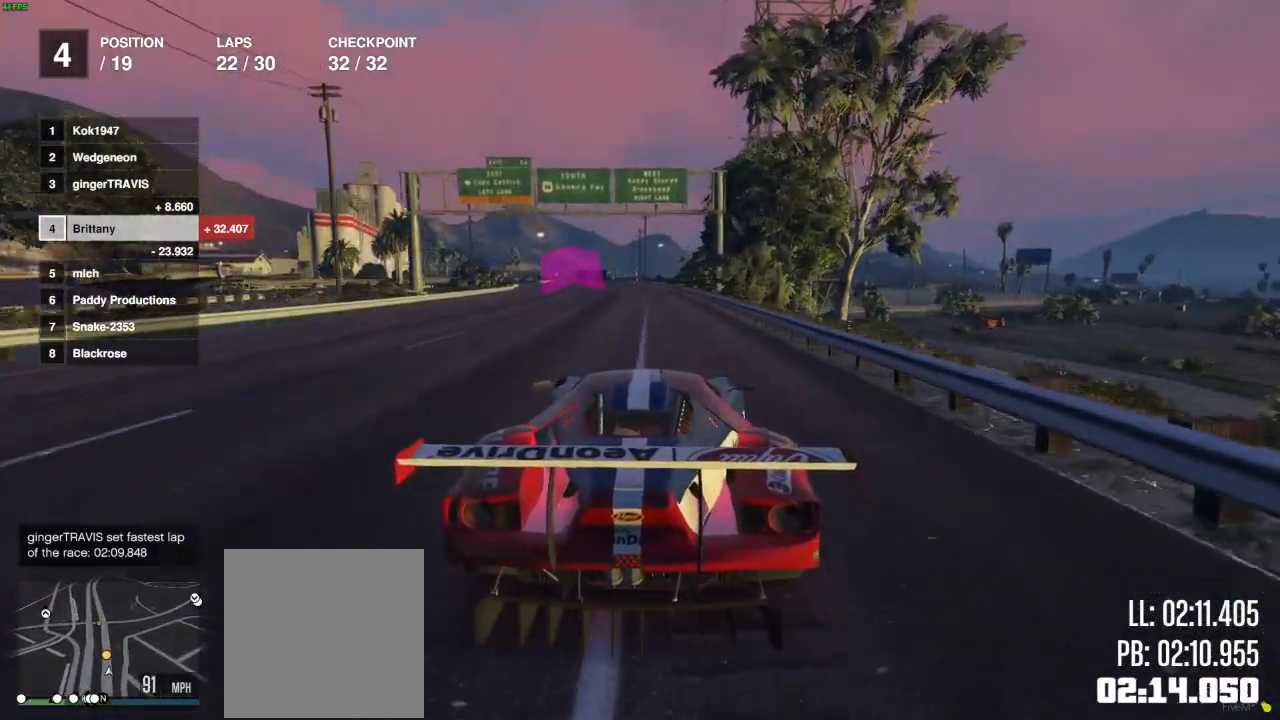
{"buttons": ["R2"], "left_stick": "center", "right_stick": "center", "events": []}
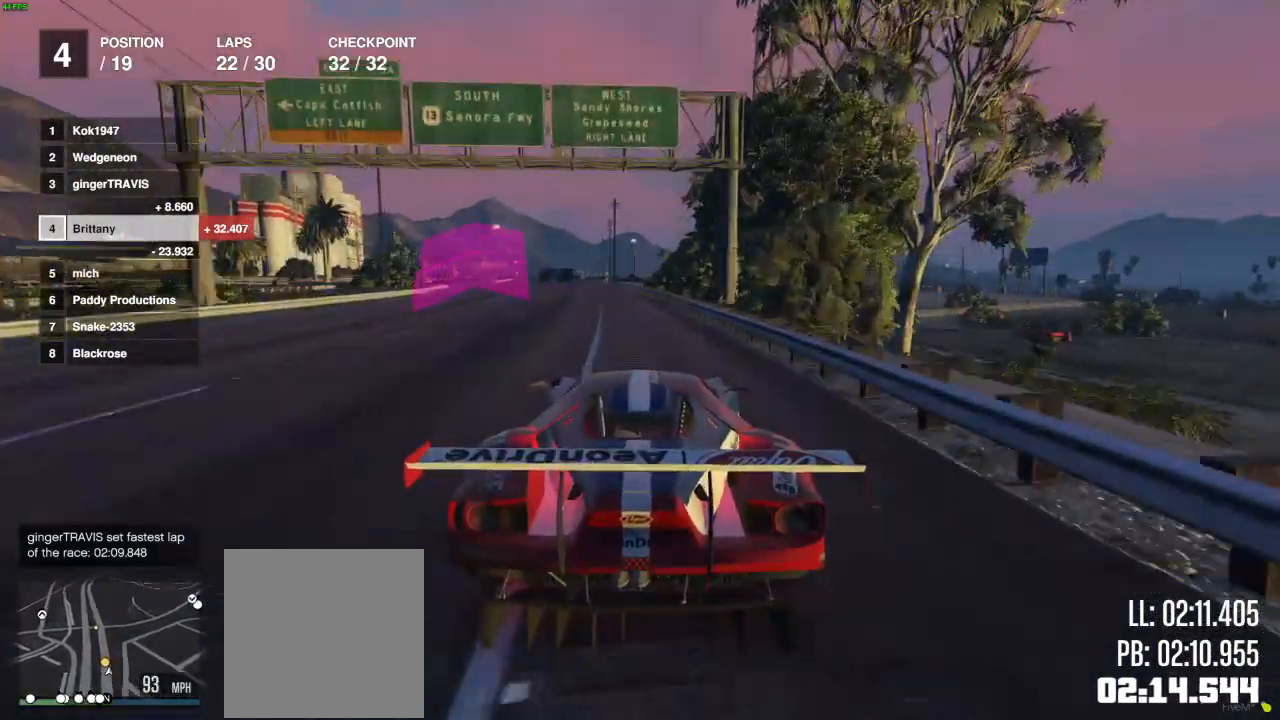
{"buttons": ["R2"], "left_stick": "left", "right_stick": "center", "events": [[433, "left_stick", "left"]]}
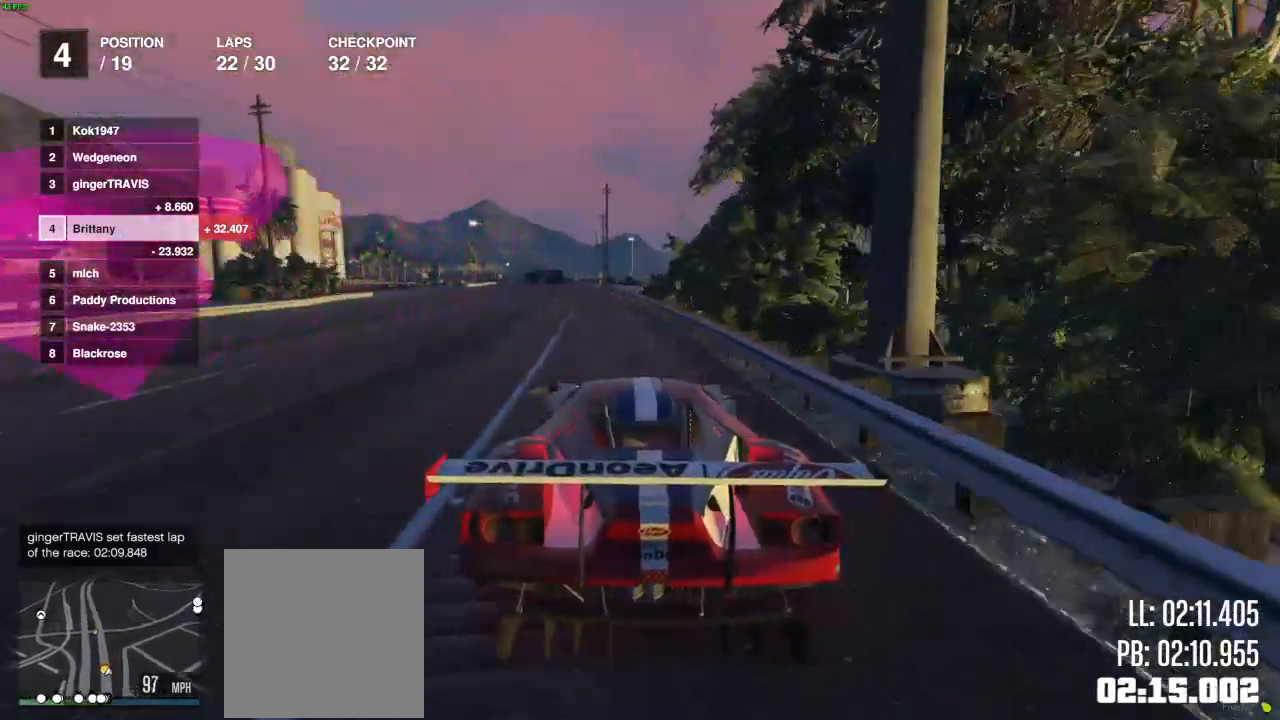
{"buttons": ["R2"], "left_stick": "center", "right_stick": "center", "events": [[50, "left_stick", "center"]]}
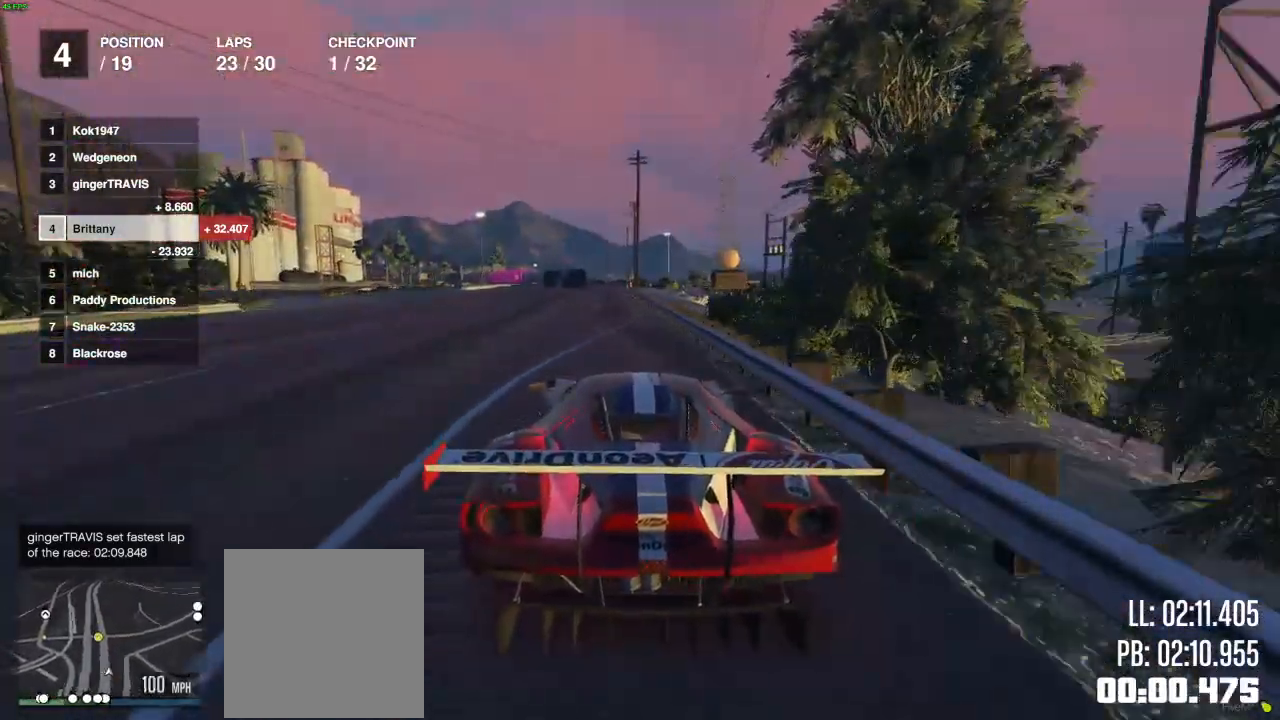
{"buttons": ["R2"], "left_stick": "center", "right_stick": "center", "events": [[367, "left_stick", "left"], [417, "left_stick", "center"]]}
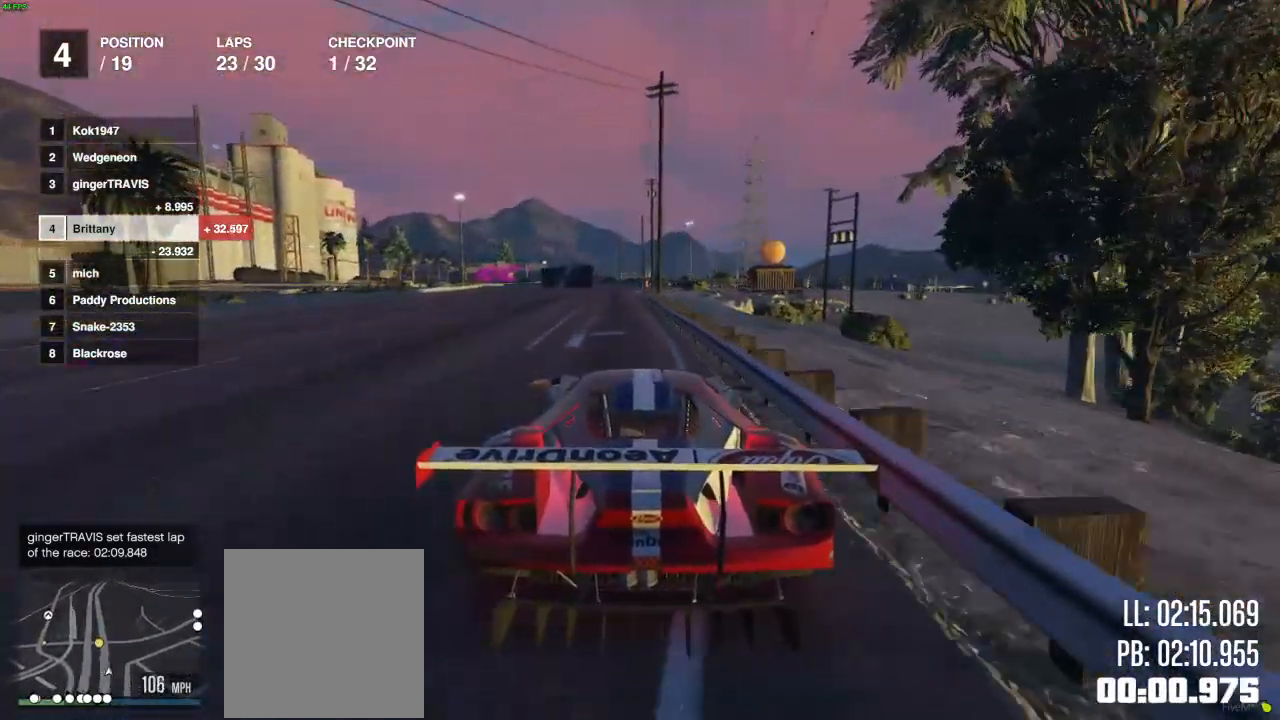
{"buttons": ["R2"], "left_stick": "left", "right_stick": "center", "events": [[467, "left_stick", "left"]]}
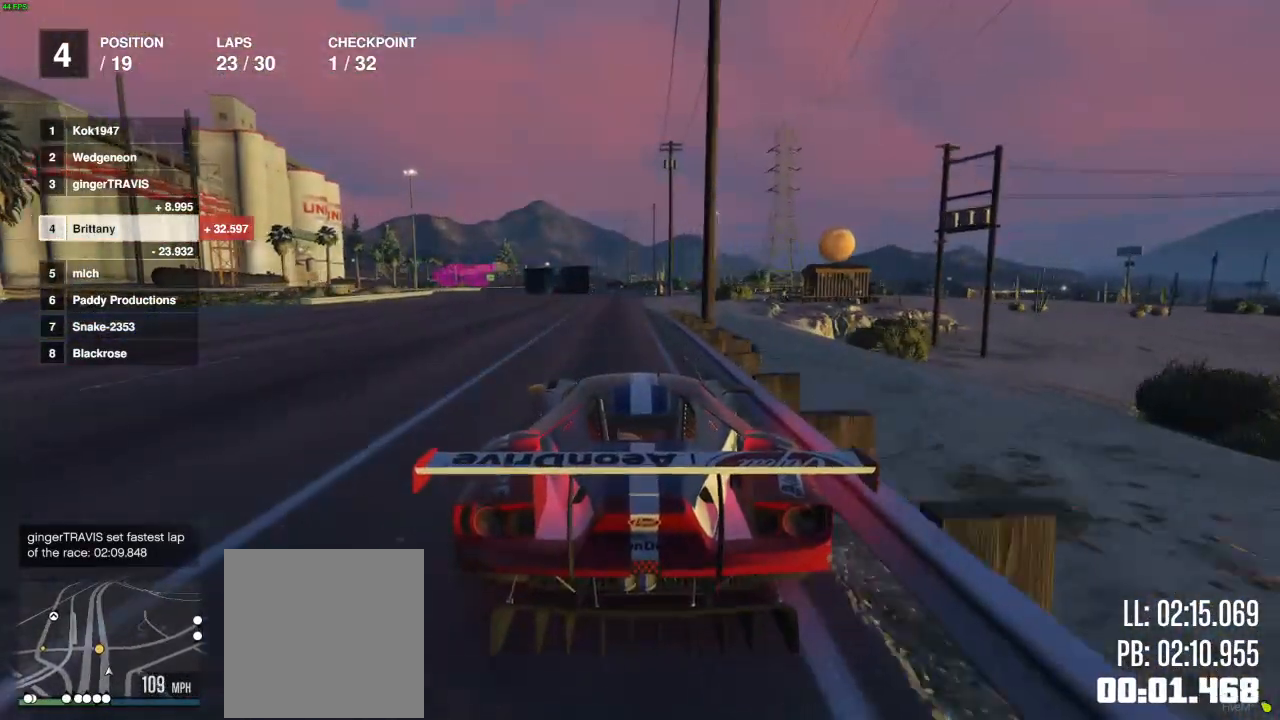
{"buttons": [], "left_stick": "left", "right_stick": "center", "events": [[50, "left_stick", "center"], [317, "left_stick", "left"], [350, "L2", "down"], [483, "R2", "up"], [500, "L2", "up"]]}
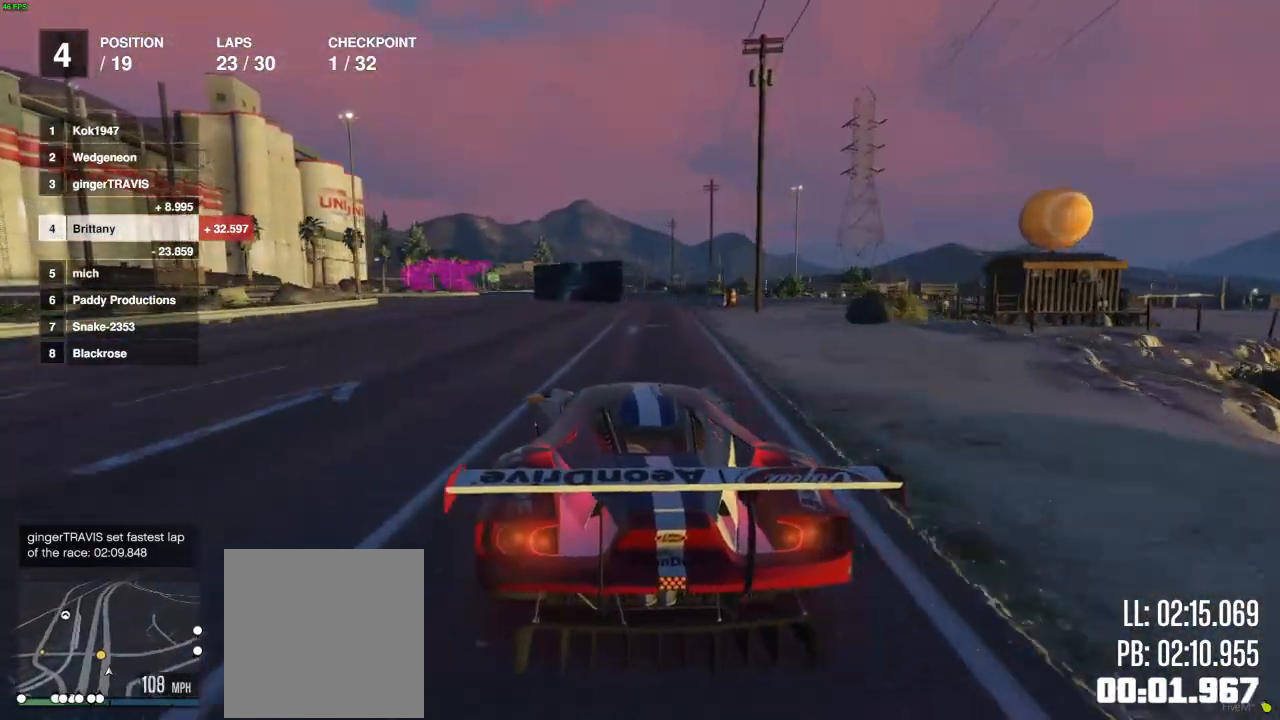
{"buttons": [], "left_stick": "left", "right_stick": "center", "events": [[83, "left_stick", "center"], [183, "left_stick", "left"]]}
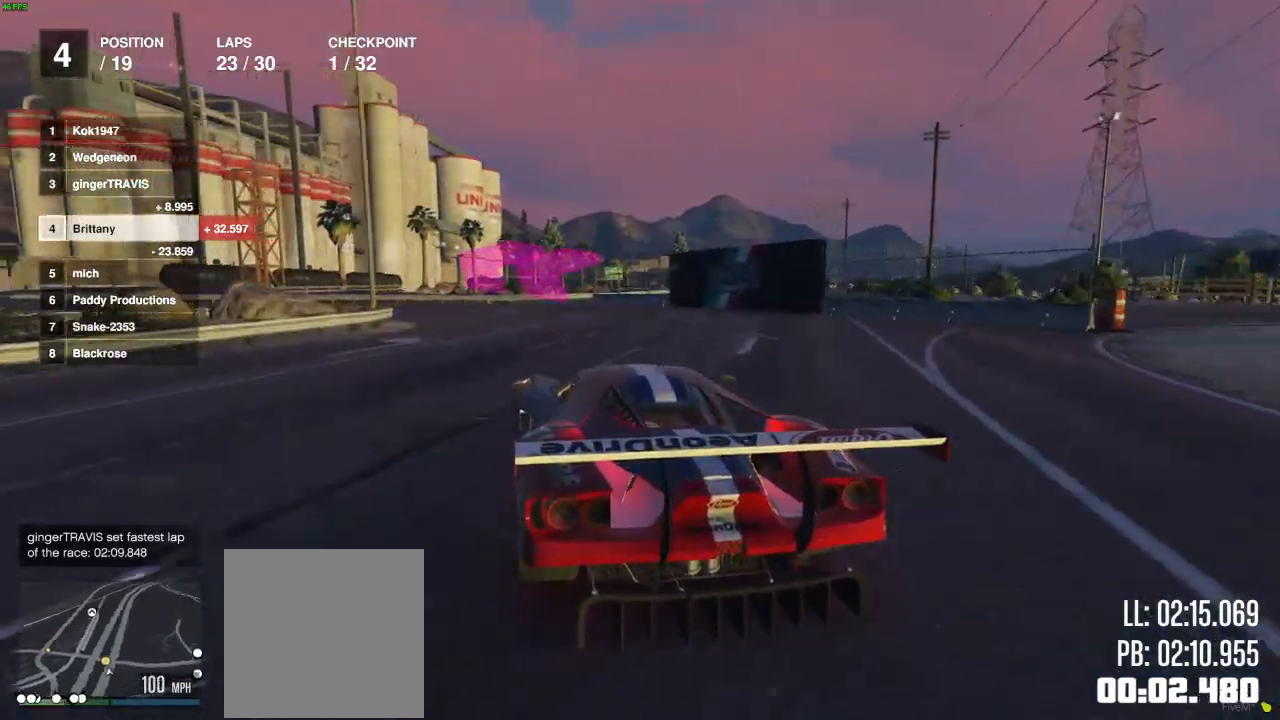
{"buttons": [], "left_stick": "left", "right_stick": "center", "events": [[67, "R2", "down"], [100, "left_stick", "center"], [150, "left_stick", "left"], [383, "R2", "up"]]}
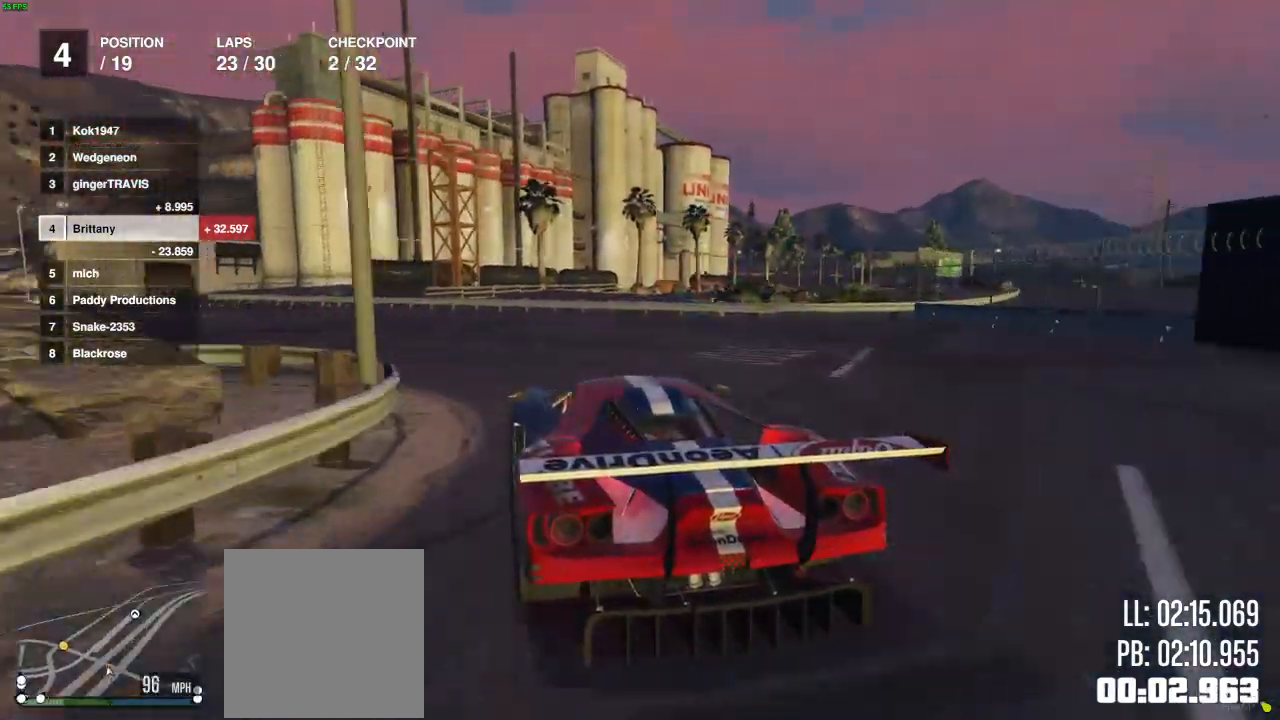
{"buttons": ["R2"], "left_stick": "left", "right_stick": "center", "events": [[333, "R2", "down"]]}
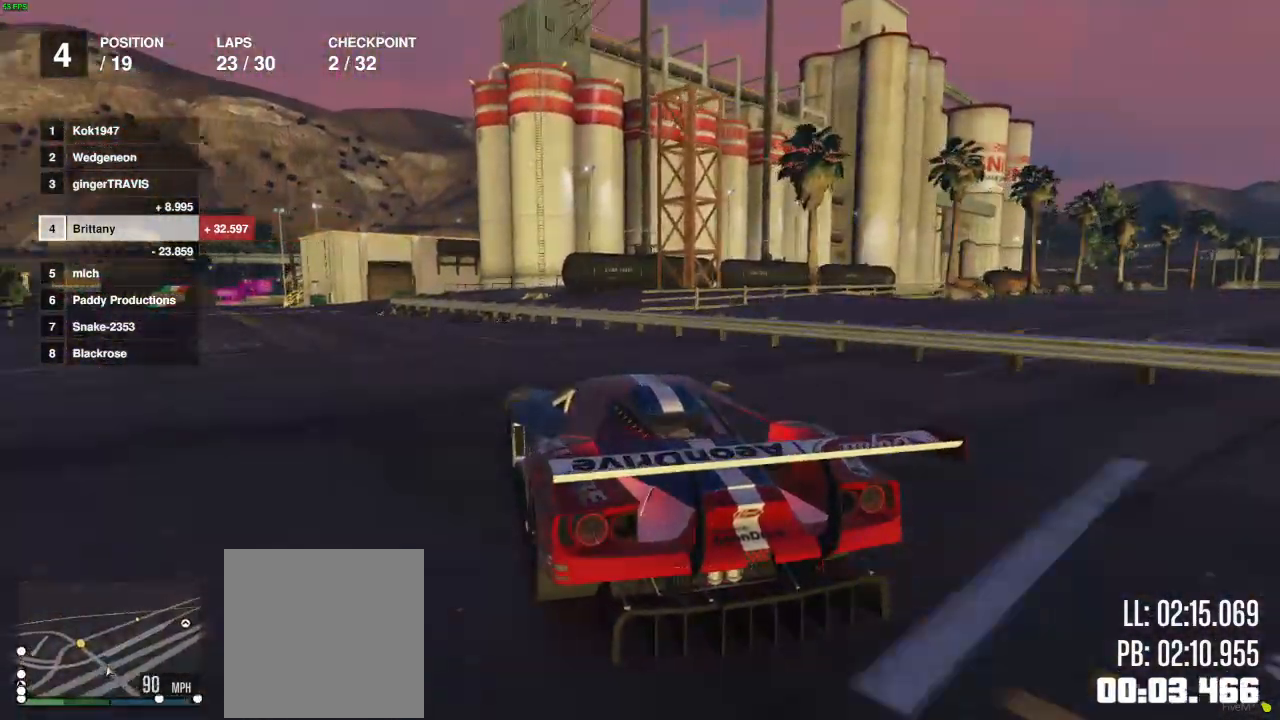
{"buttons": ["R2"], "left_stick": "left", "right_stick": "center", "events": [[183, "left_stick", "center"], [283, "left_stick", "left"]]}
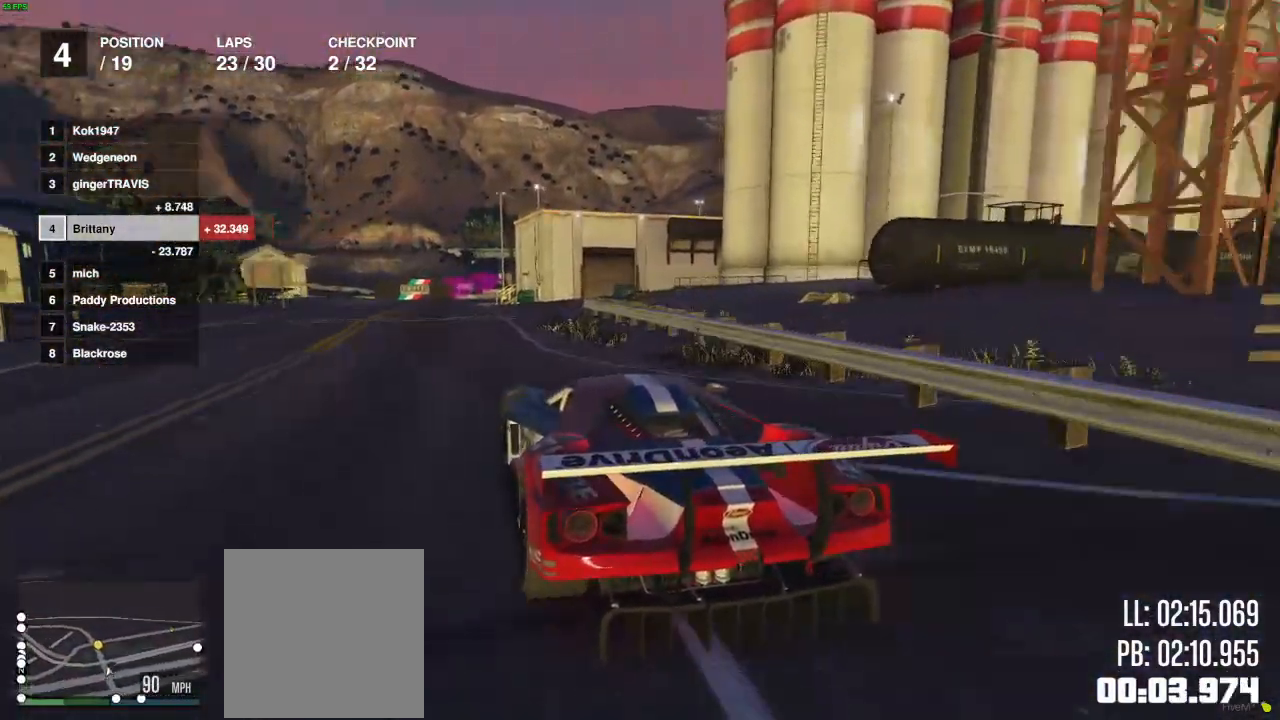
{"buttons": ["R2"], "left_stick": "right", "right_stick": "center", "events": [[283, "left_stick", "center"], [433, "left_stick", "right"]]}
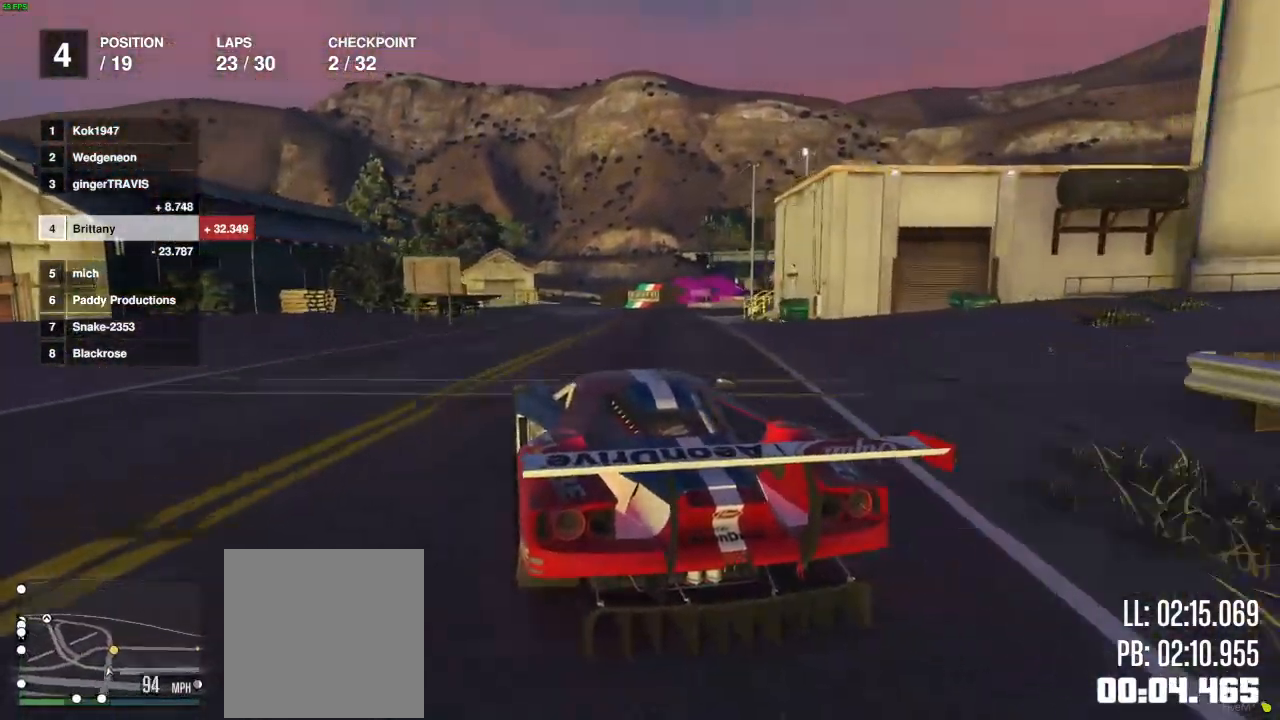
{"buttons": [], "left_stick": "right", "right_stick": "center", "events": [[250, "R2", "up"]]}
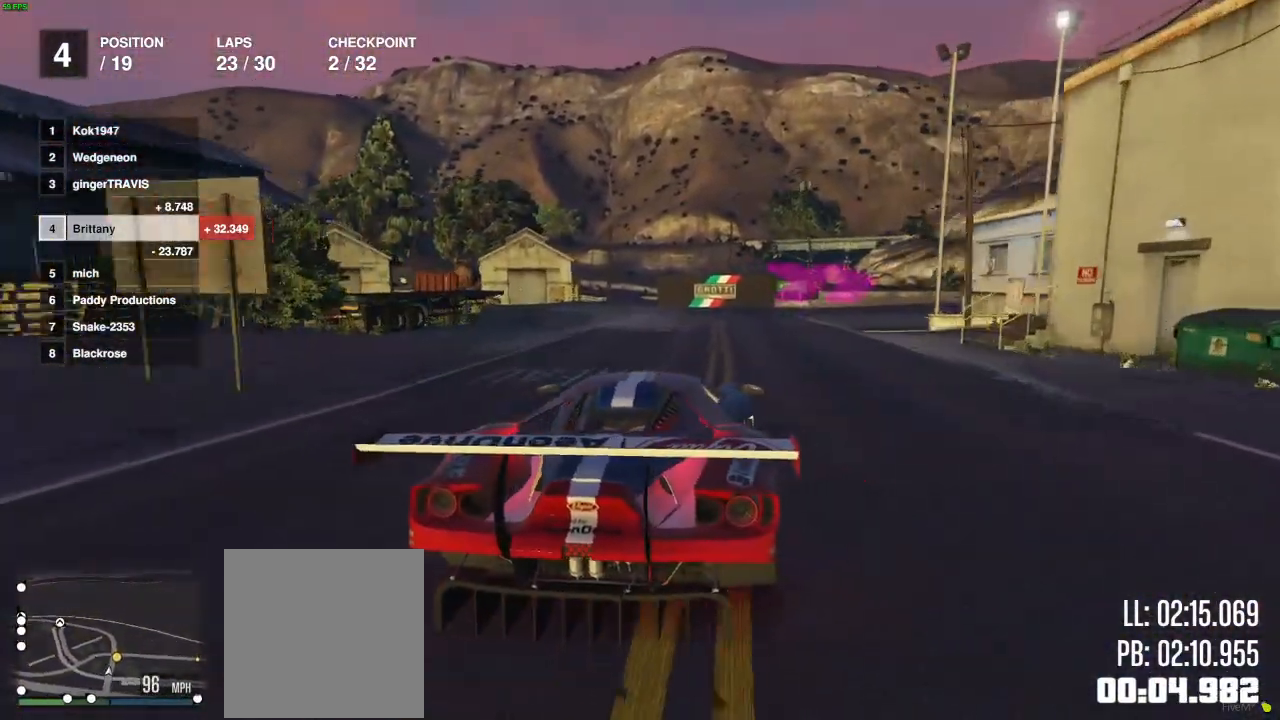
{"buttons": ["R2"], "left_stick": "right", "right_stick": "center", "events": [[400, "R2", "down"]]}
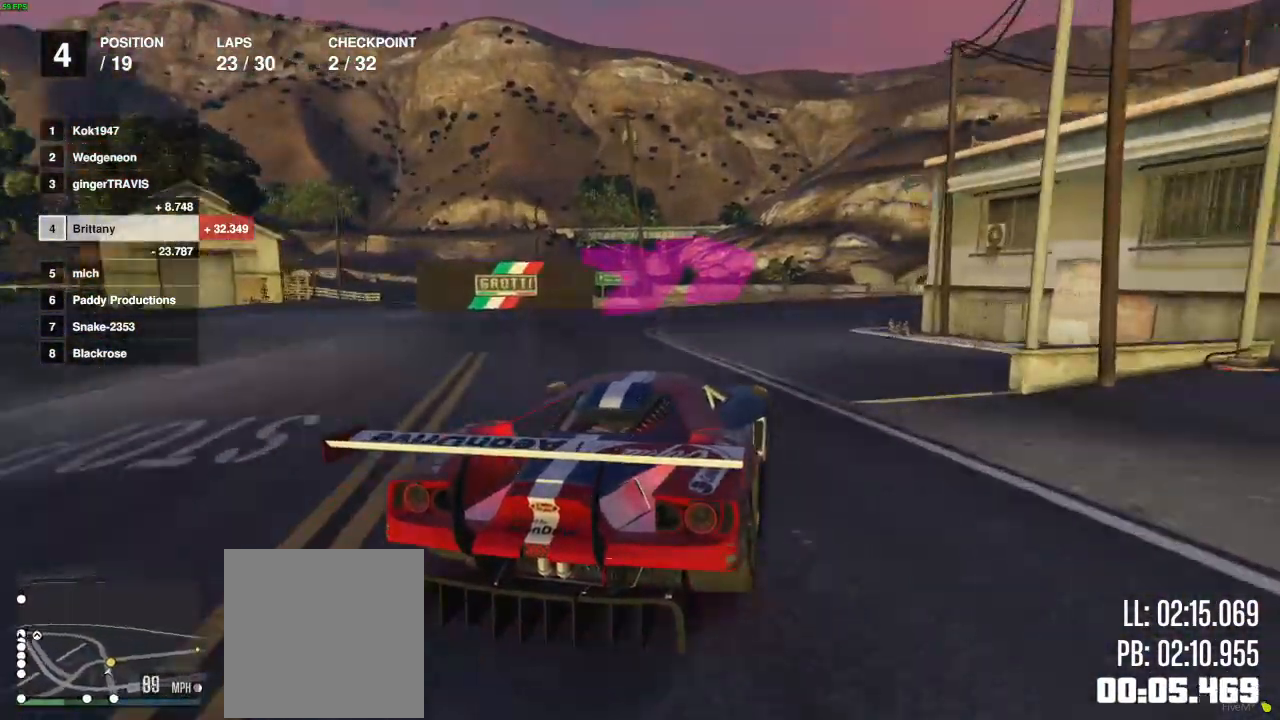
{"buttons": ["R2"], "left_stick": "right", "right_stick": "center", "events": []}
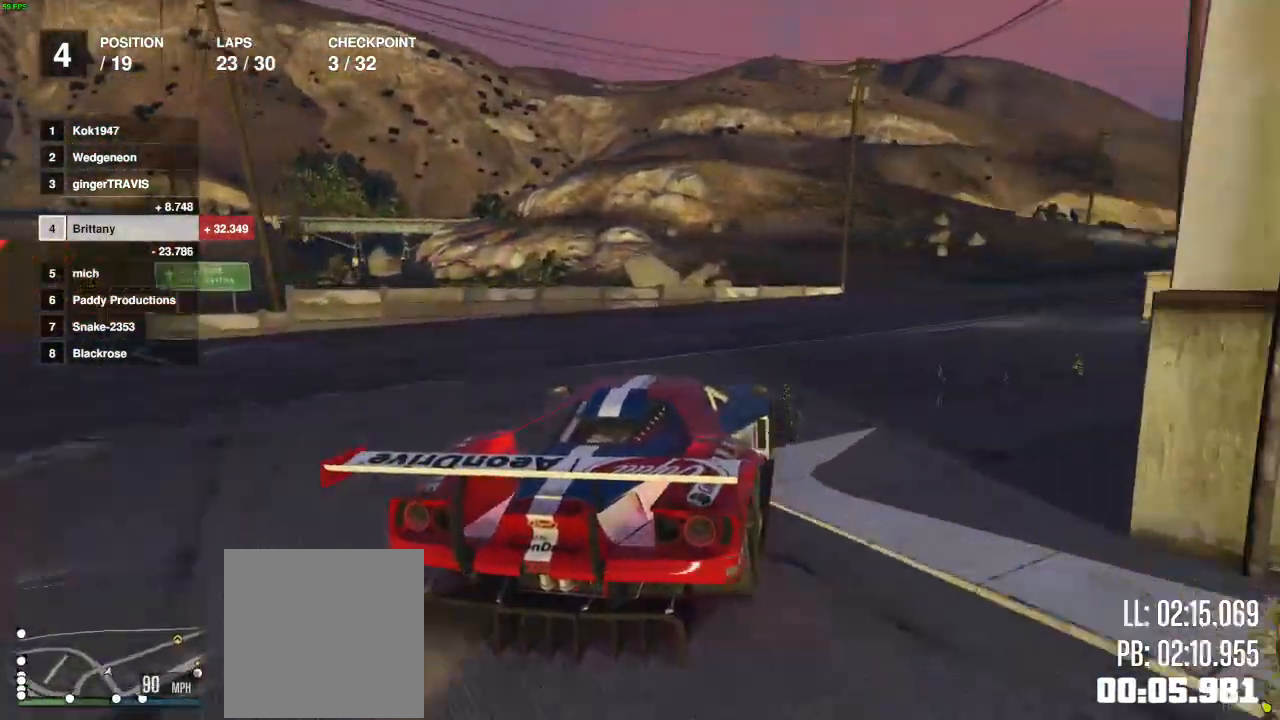
{"buttons": ["R2"], "left_stick": "center", "right_stick": "center", "events": [[350, "left_stick", "center"]]}
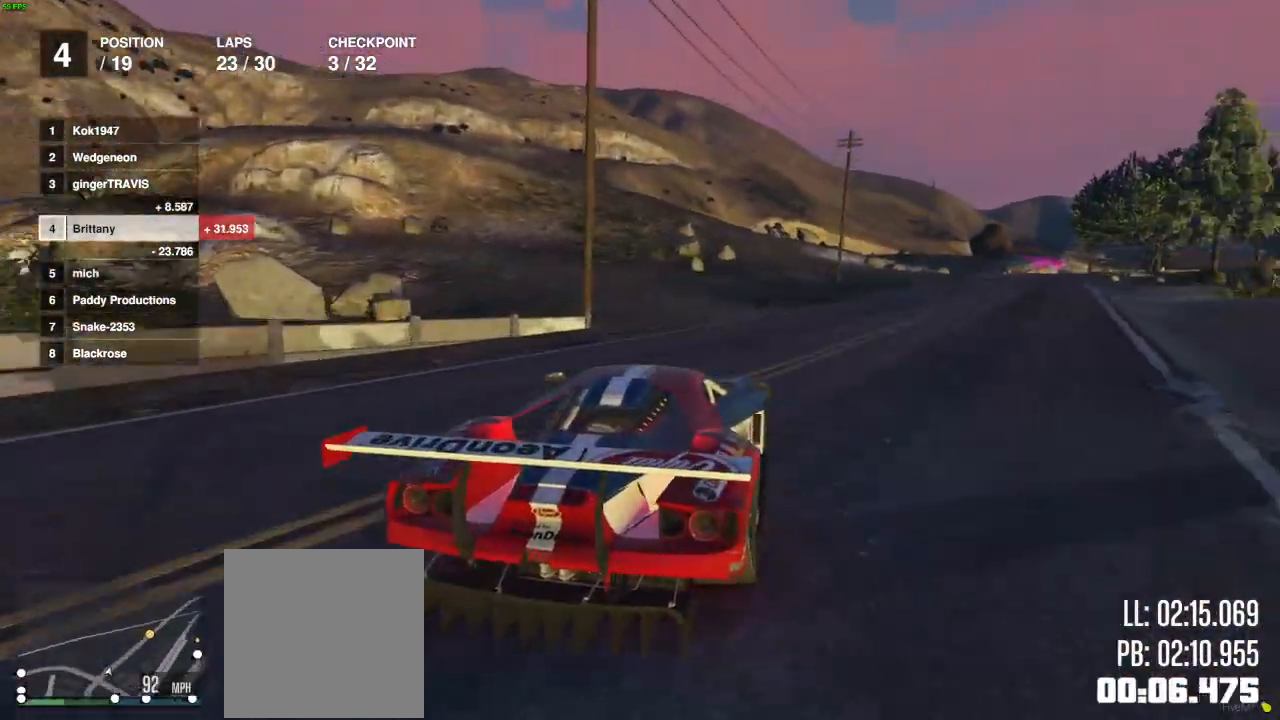
{"buttons": ["R2"], "left_stick": "right", "right_stick": "center", "events": [[17, "left_stick", "right"], [200, "left_stick", "center"], [400, "left_stick", "right"]]}
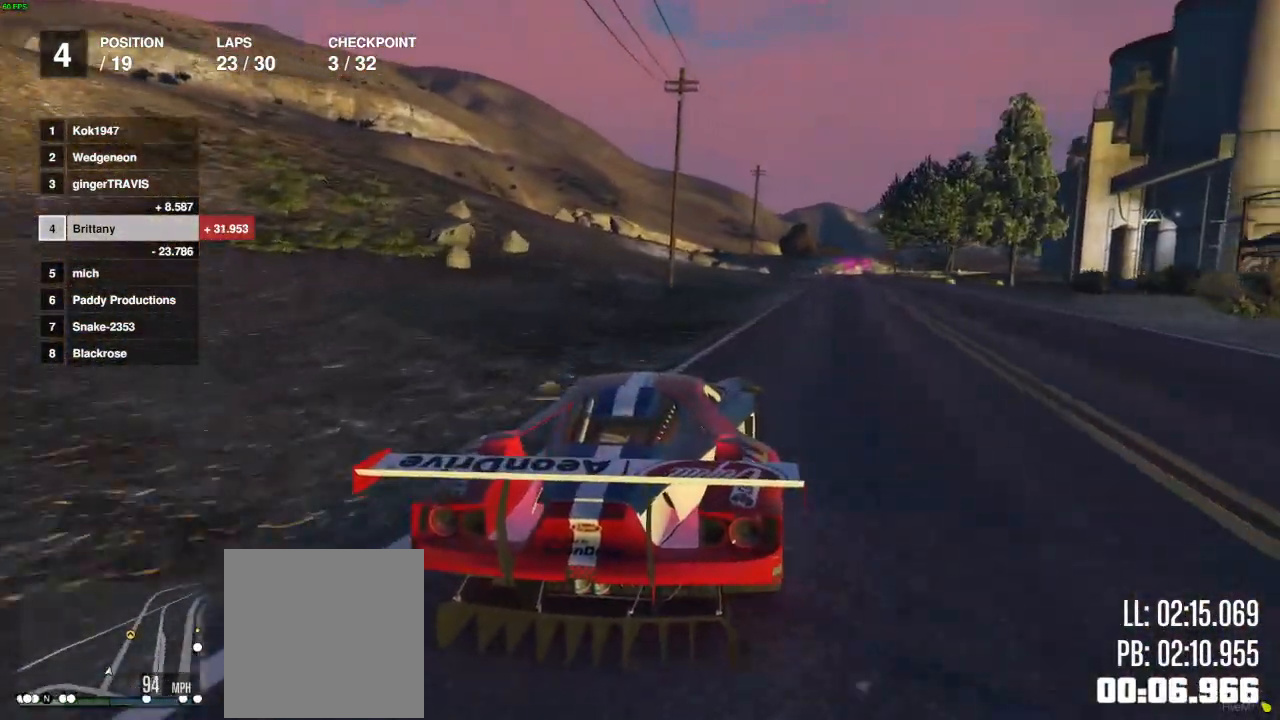
{"buttons": ["R2"], "left_stick": "right", "right_stick": "center", "events": [[17, "left_stick", "center"], [133, "left_stick", "right"], [283, "left_stick", "center"], [433, "left_stick", "right"]]}
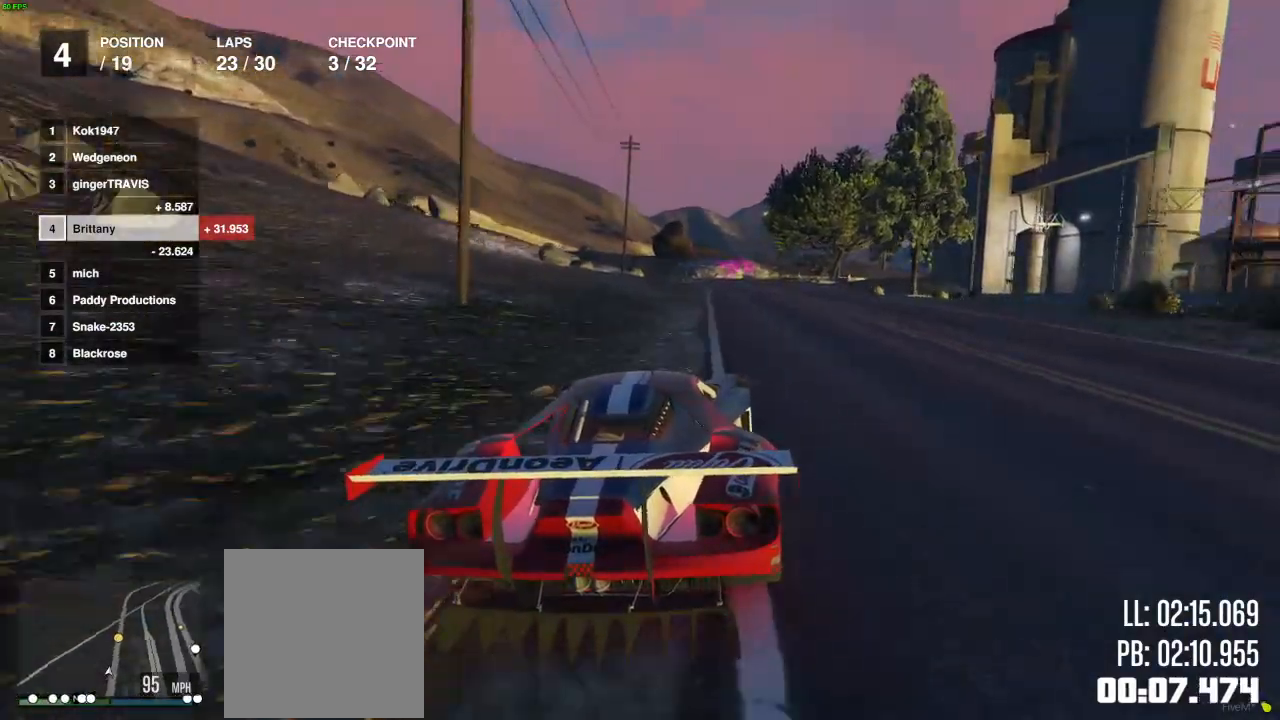
{"buttons": ["R2"], "left_stick": "center", "right_stick": "center", "events": [[100, "left_stick", "center"], [333, "left_stick", "left"], [433, "left_stick", "center"]]}
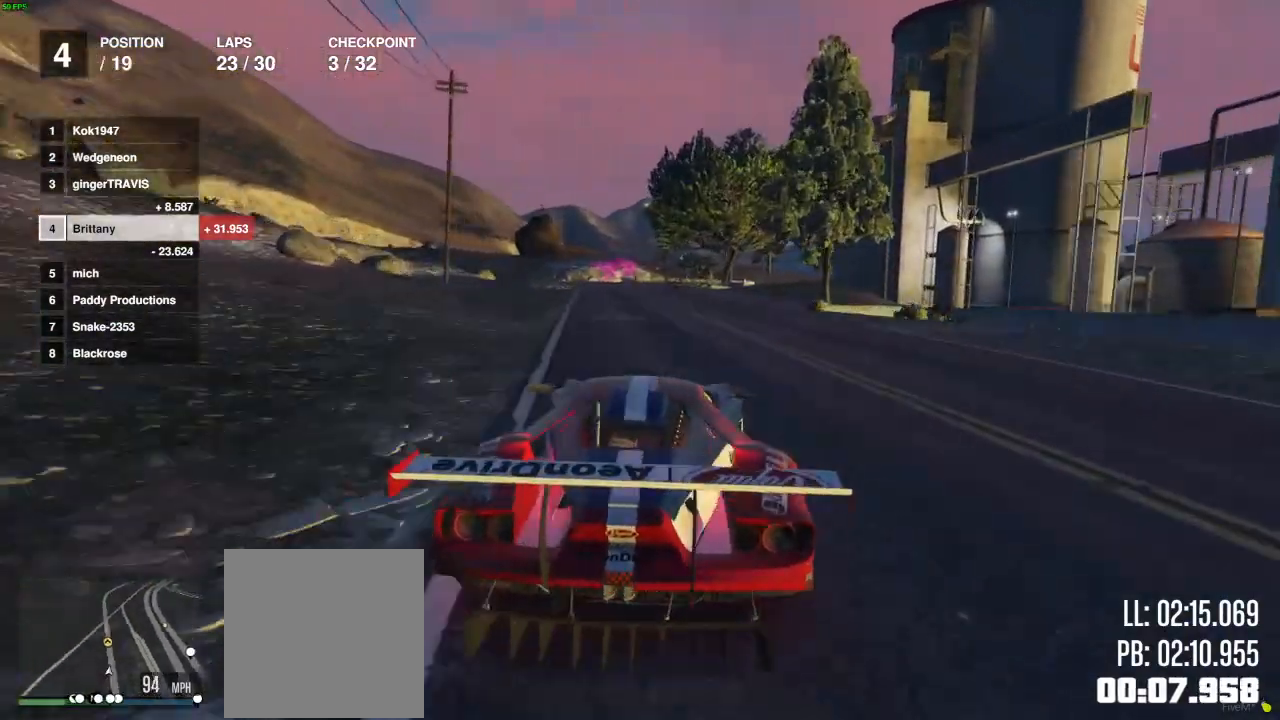
{"buttons": ["R2"], "left_stick": "center", "right_stick": "center", "events": []}
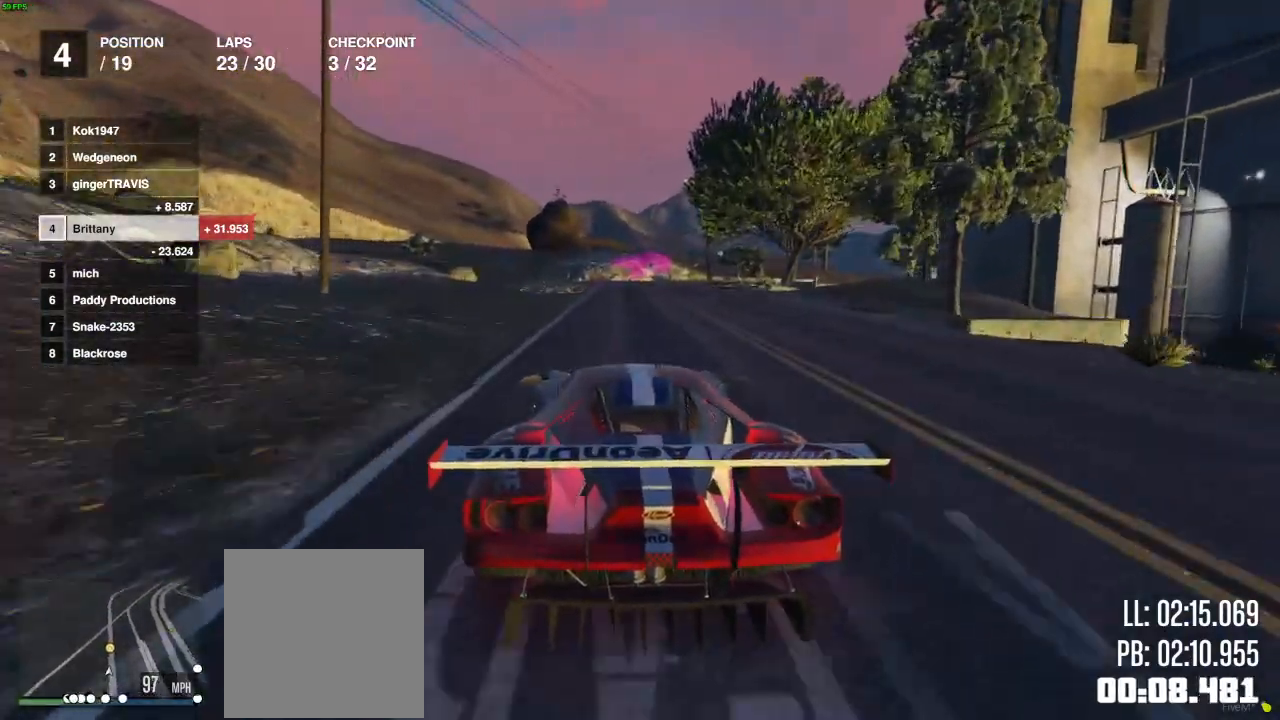
{"buttons": ["R2"], "left_stick": "right", "right_stick": "center", "events": [[417, "left_stick", "right"]]}
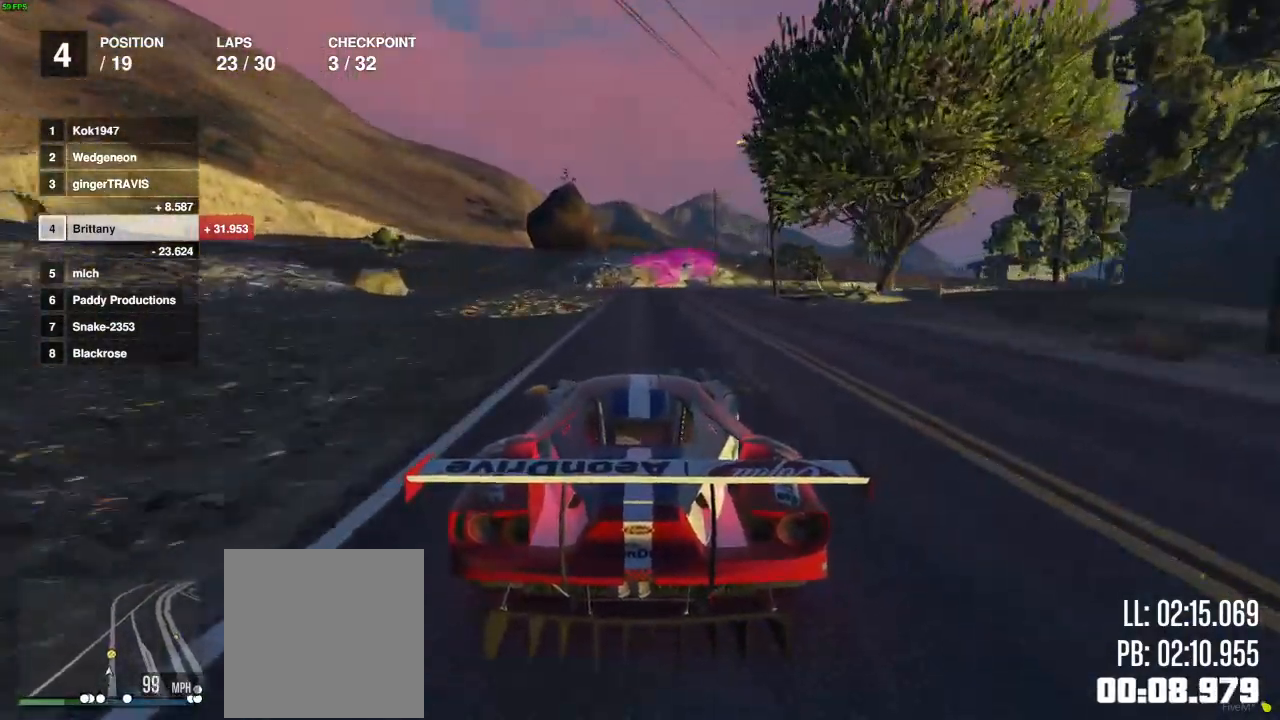
{"buttons": ["R2"], "left_stick": "right", "right_stick": "center", "events": [[33, "left_stick", "center"], [250, "left_stick", "right"], [333, "left_stick", "center"], [450, "left_stick", "right"]]}
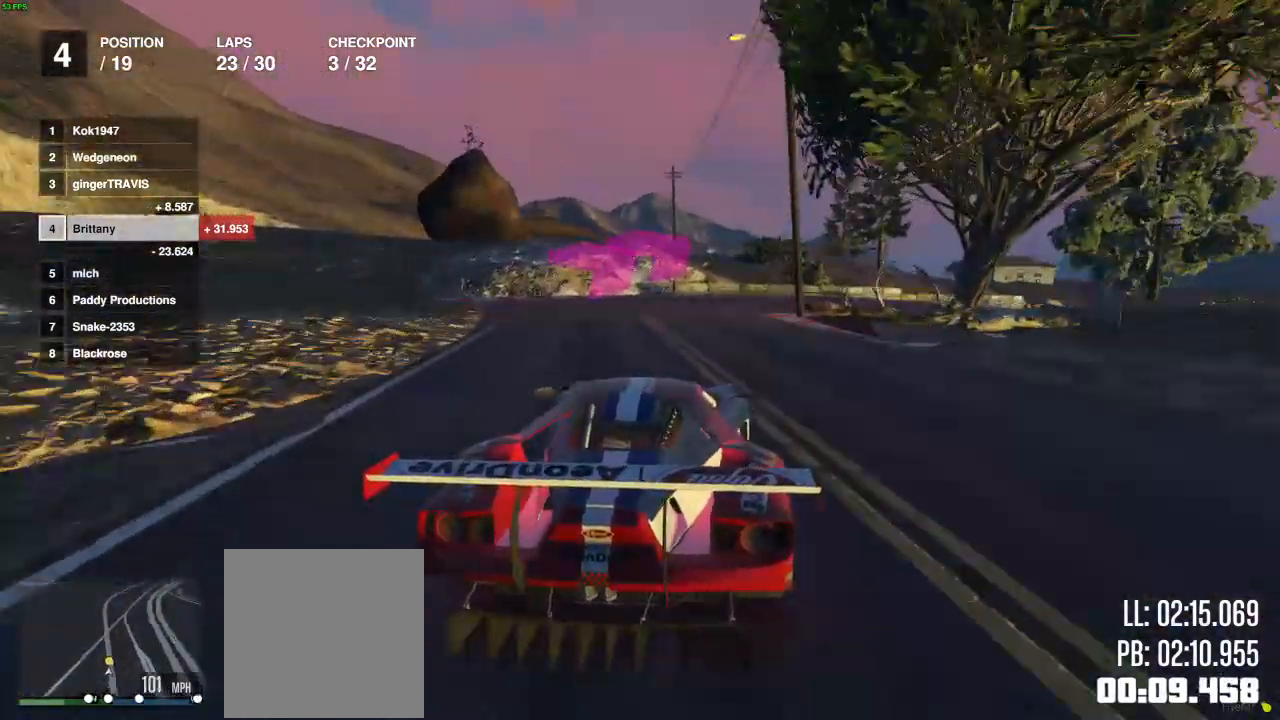
{"buttons": ["R2"], "left_stick": "center", "right_stick": "center", "events": [[417, "left_stick", "center"]]}
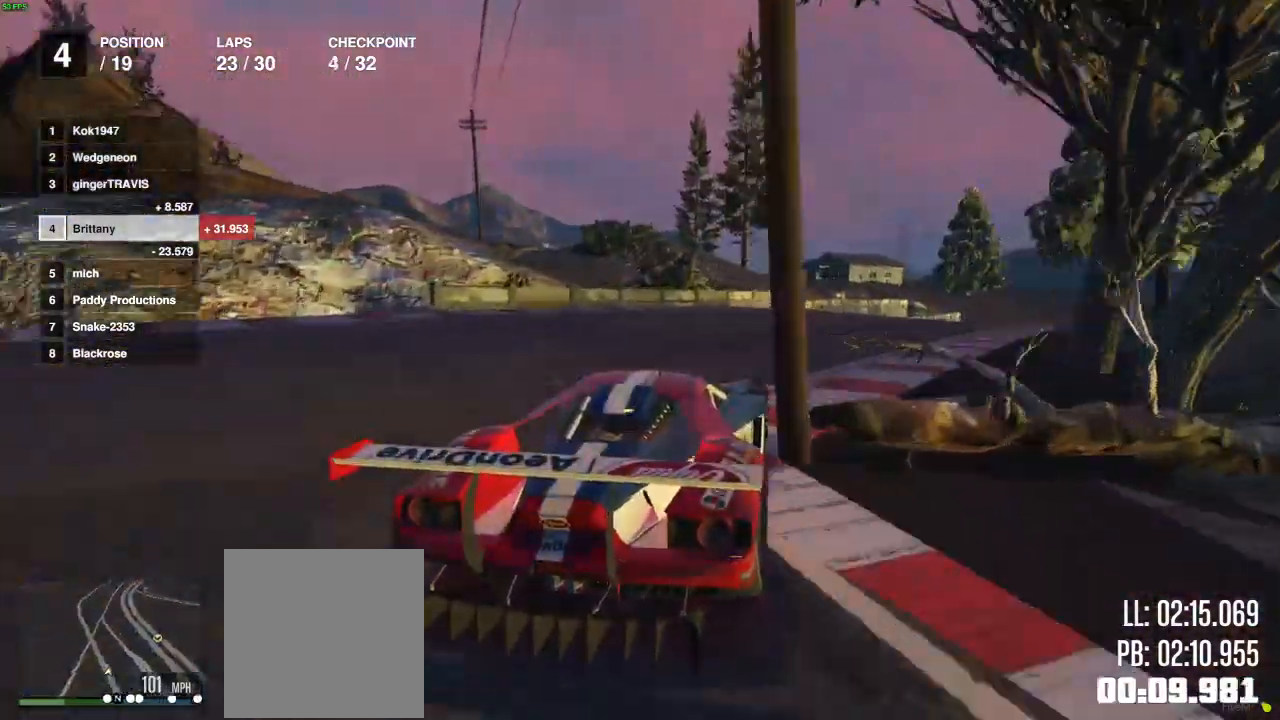
{"buttons": ["R2"], "left_stick": "right", "right_stick": "center", "events": [[33, "left_stick", "right"]]}
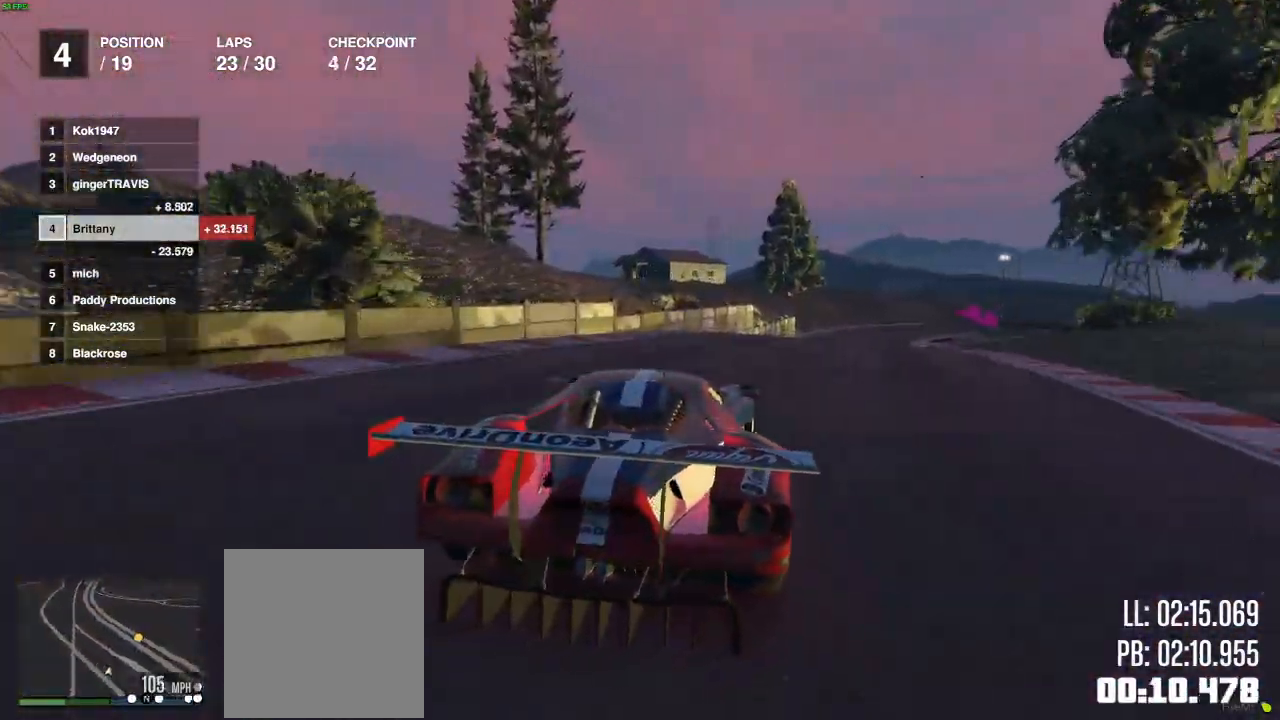
{"buttons": ["R2"], "left_stick": "right", "right_stick": "center", "events": [[33, "left_stick", "center"], [133, "left_stick", "right"]]}
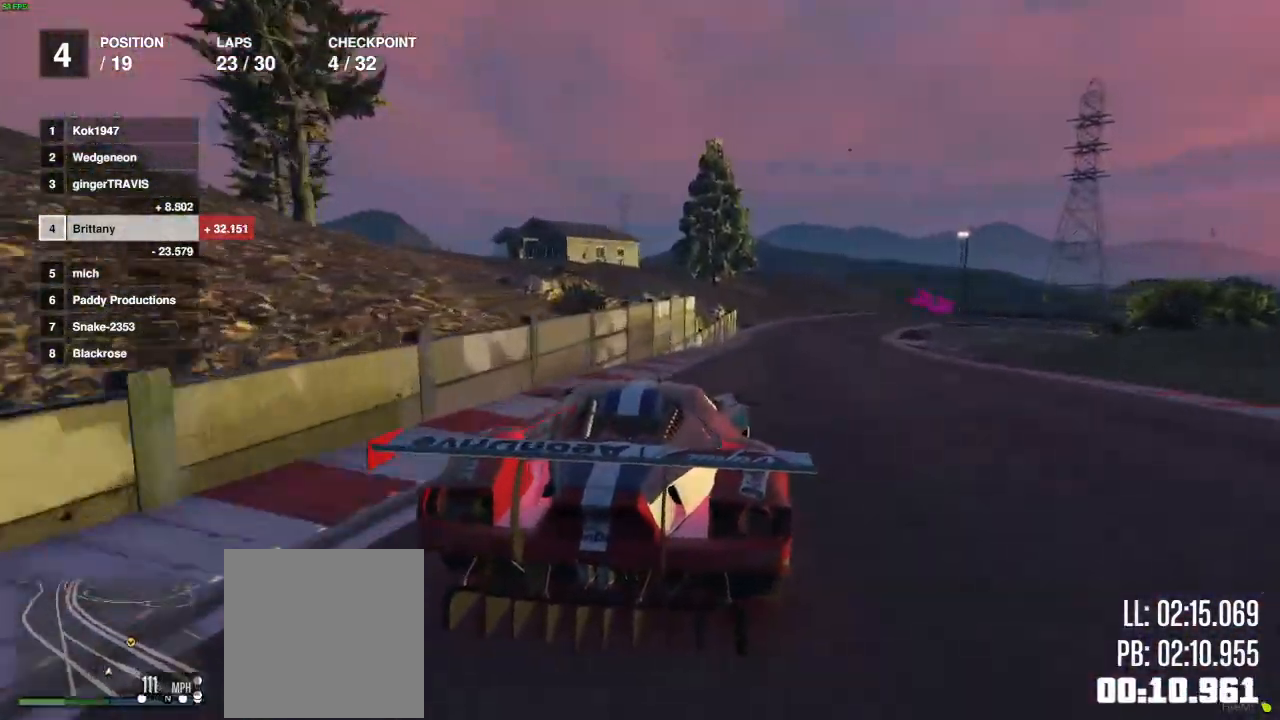
{"buttons": ["R2"], "left_stick": "right", "right_stick": "center", "events": [[117, "left_stick", "center"], [417, "left_stick", "right"]]}
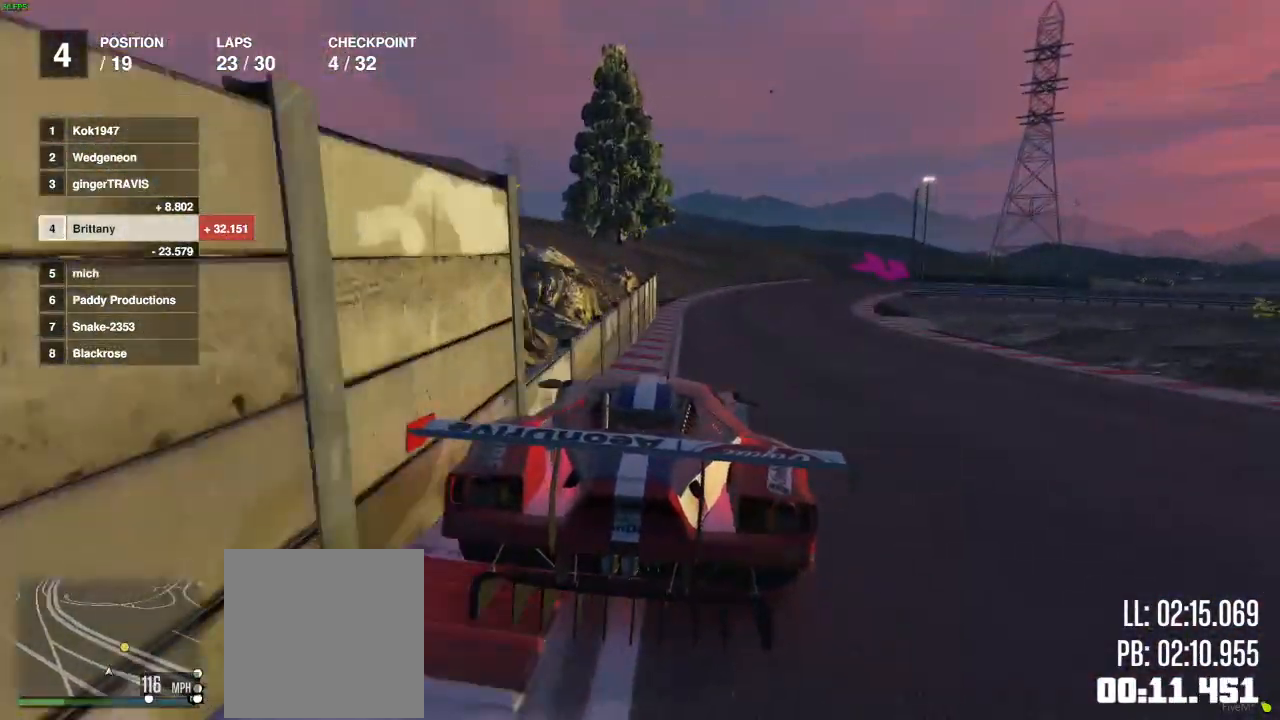
{"buttons": ["R2"], "left_stick": "right", "right_stick": "center", "events": [[17, "left_stick", "center"], [500, "left_stick", "right"]]}
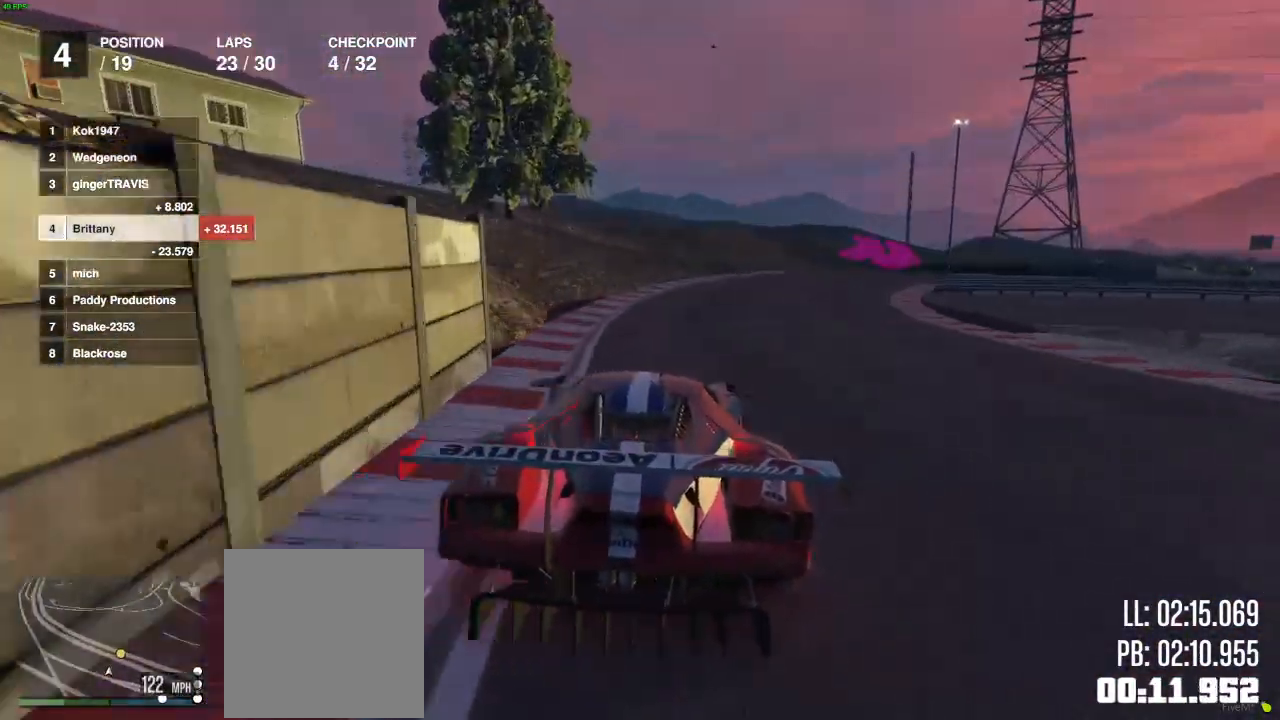
{"buttons": ["L2"], "left_stick": "right", "right_stick": "center", "events": [[33, "L2", "down"], [133, "R2", "up"]]}